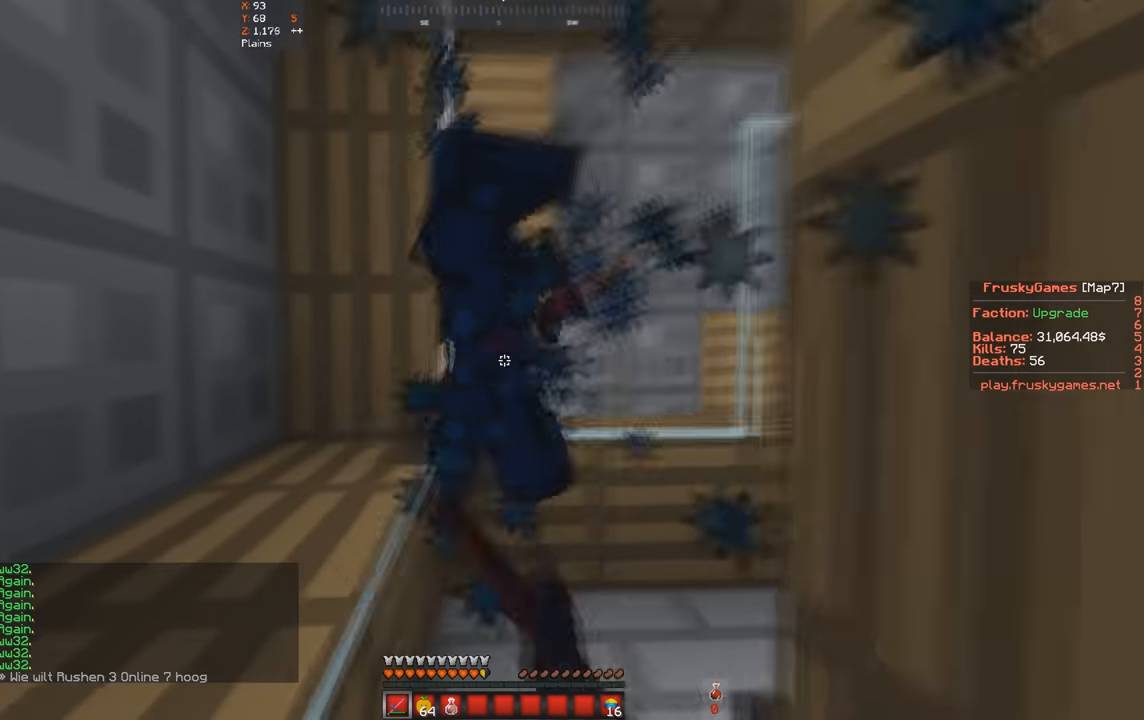
Gameplay with keyboard; each line is a JSON object with the keys held at the frame after it. "events" lists presses ("down") and releases ("up") of "a", "d", "s", "space" and "w" between this image and that frame as [ms after this image, input, new state], when the widget could be followed in between. No other keys are recorded. Mouse input is not recorded.
{"keys": [], "events": [[300, "w", "up"]]}
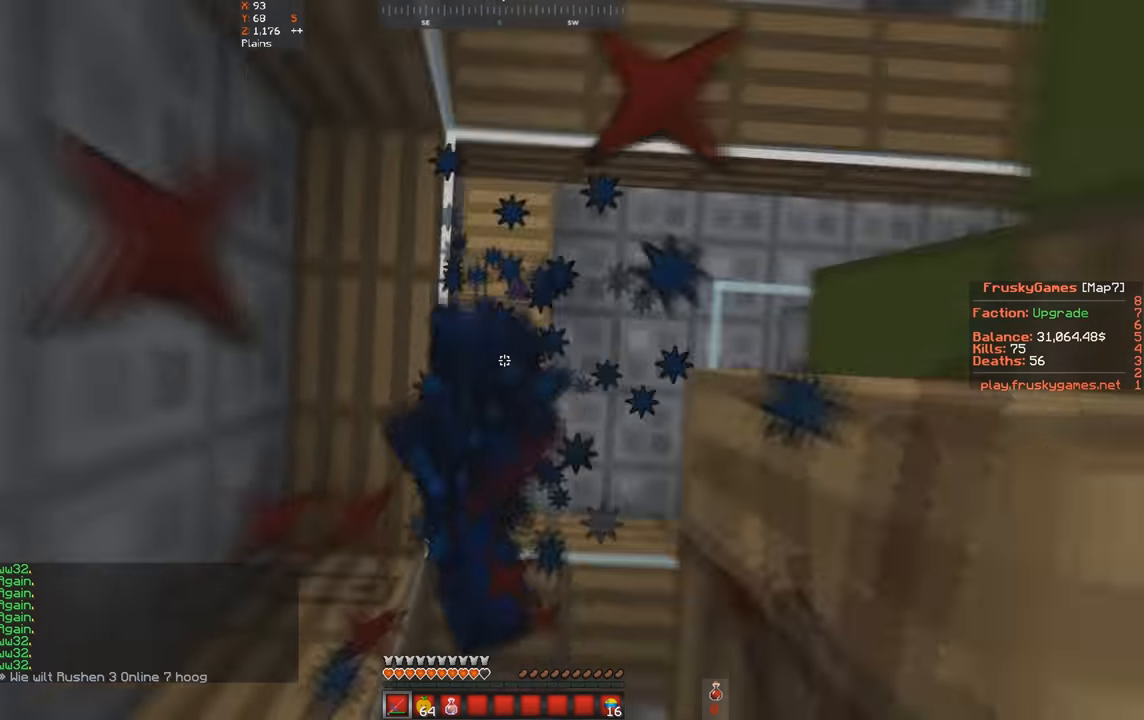
{"keys": ["a", "w"], "events": [[66, "space", "down"], [300, "w", "down"], [366, "a", "down"], [500, "space", "up"]]}
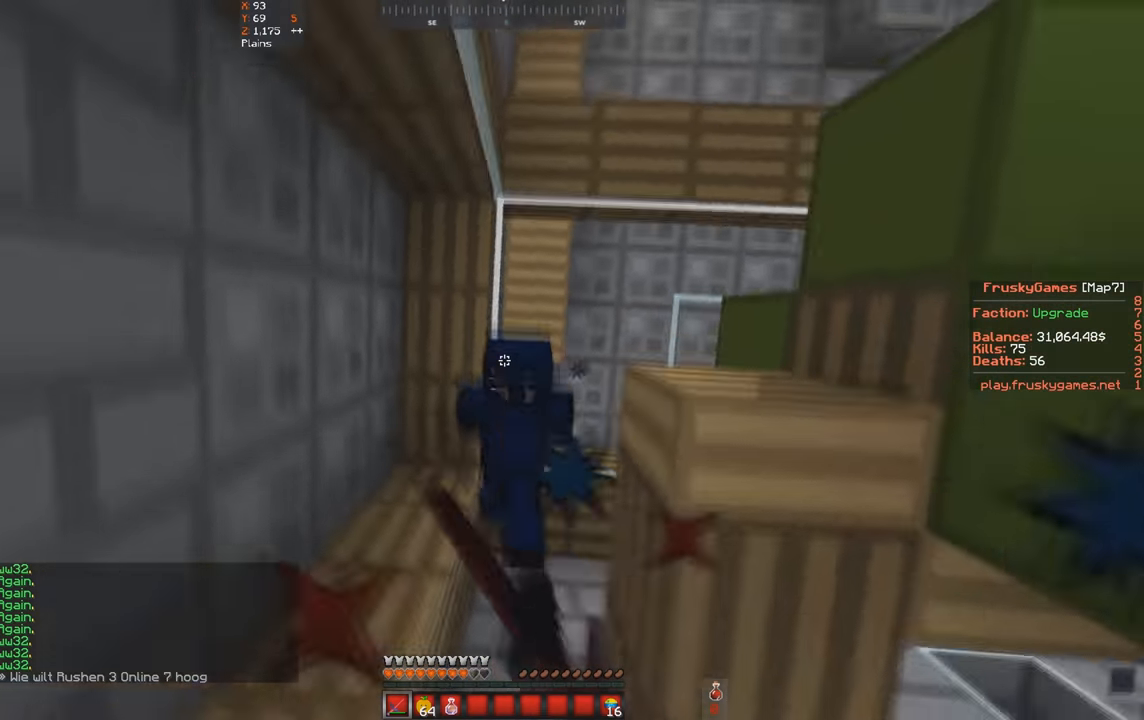
{"keys": ["w"], "events": [[200, "a", "up"]]}
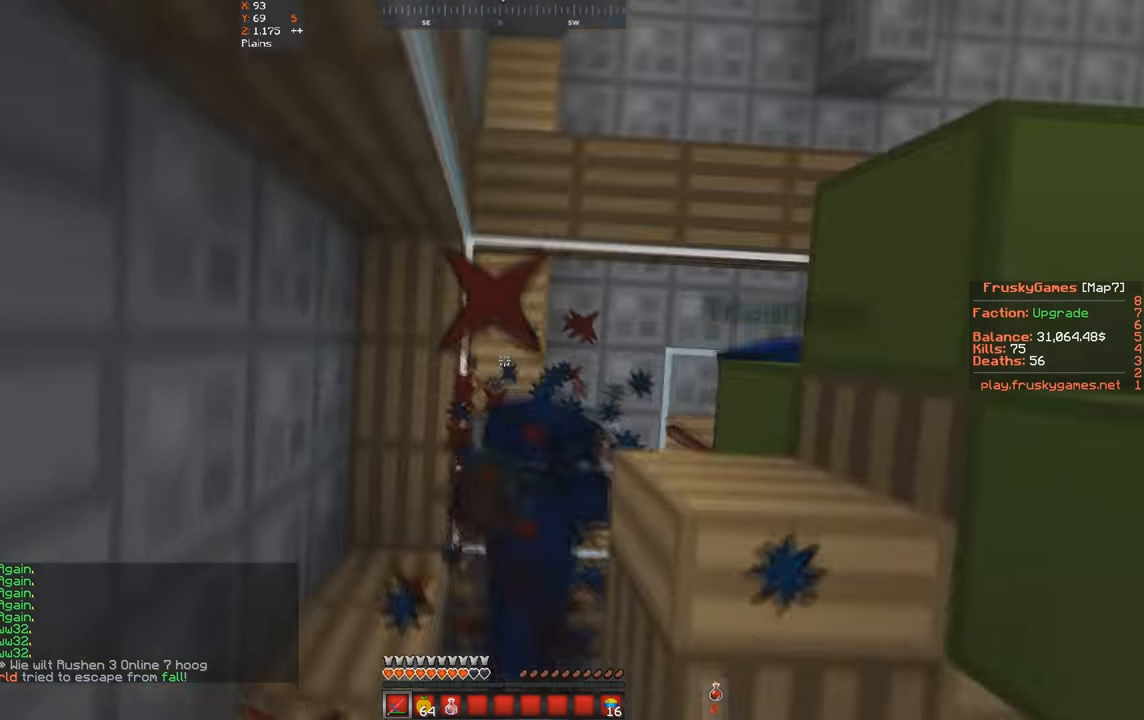
{"keys": ["w"], "events": []}
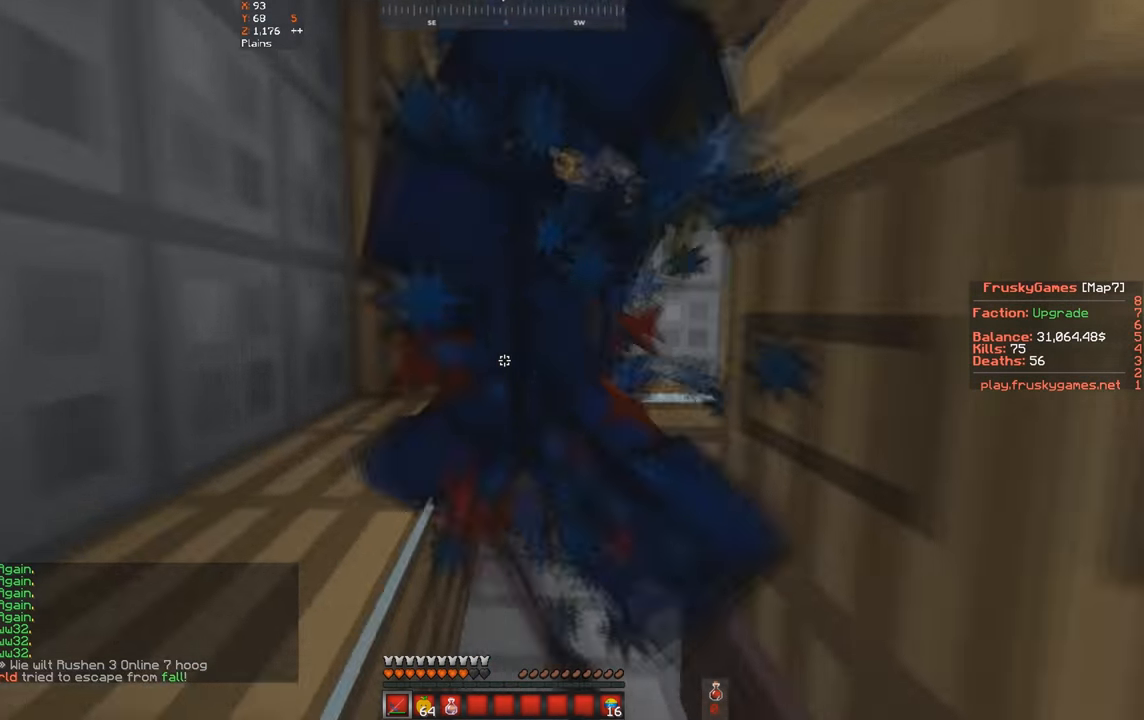
{"keys": ["space"], "events": [[100, "space", "down"], [200, "w", "up"], [300, "s", "down"], [500, "s", "up"]]}
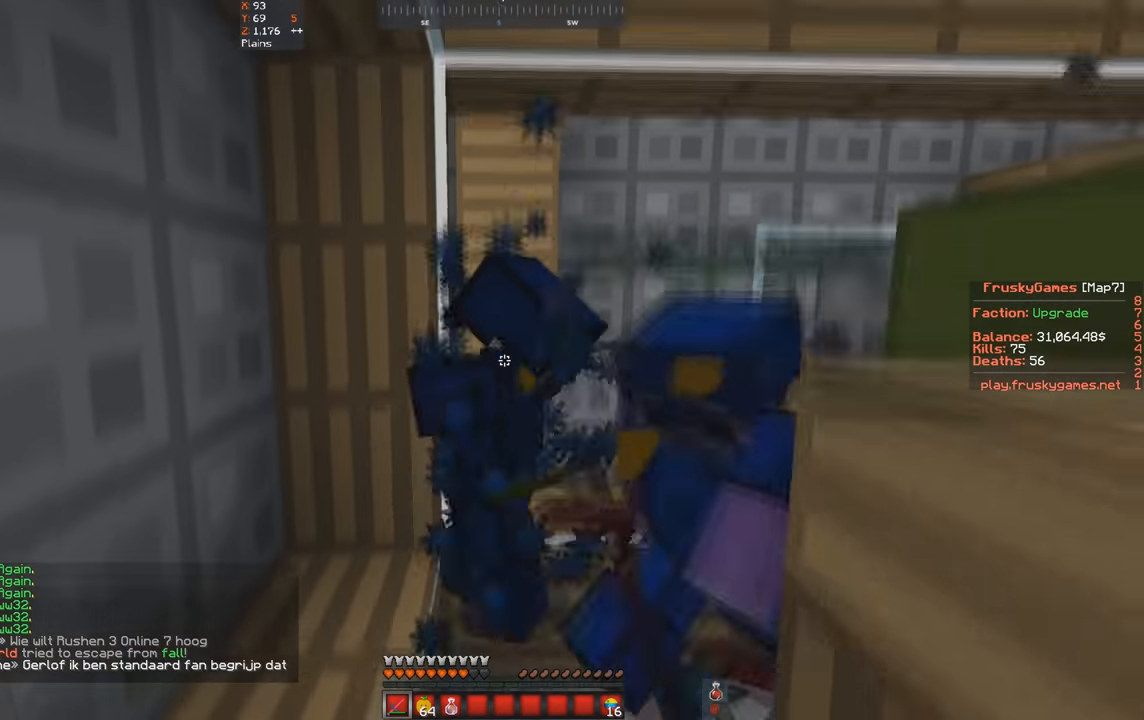
{"keys": ["space"], "events": []}
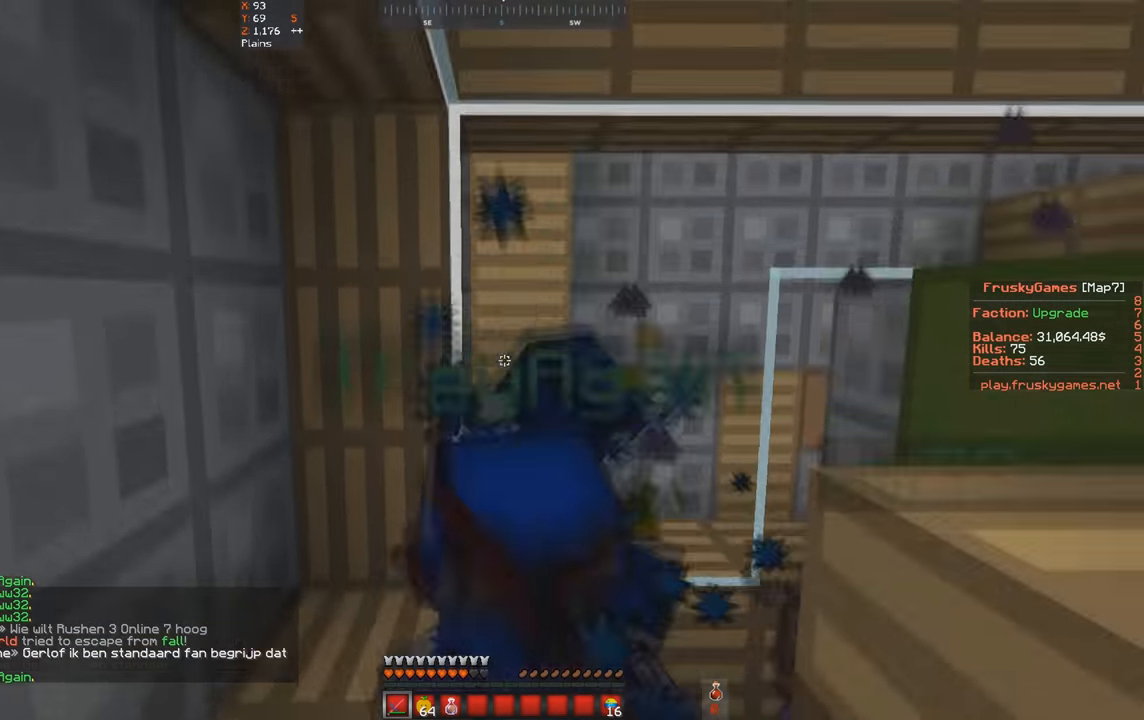
{"keys": ["a", "s", "space"], "events": [[266, "s", "down"], [433, "a", "down"]]}
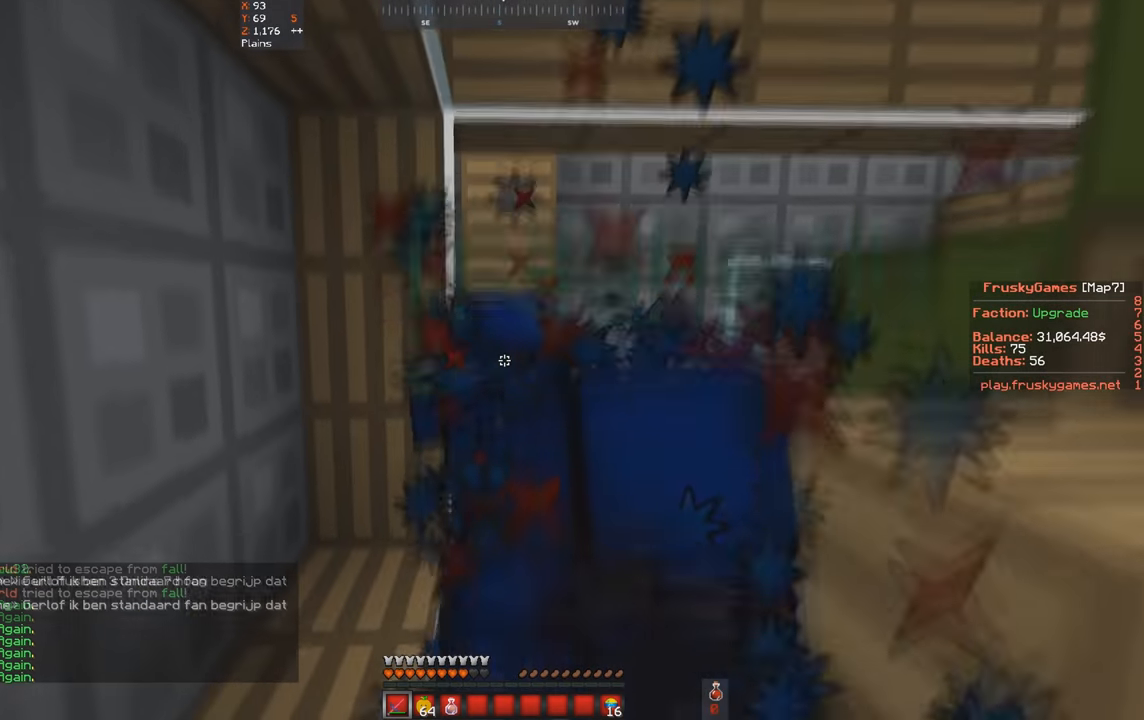
{"keys": ["a", "space", "w"], "events": [[33, "s", "up"], [400, "w", "down"]]}
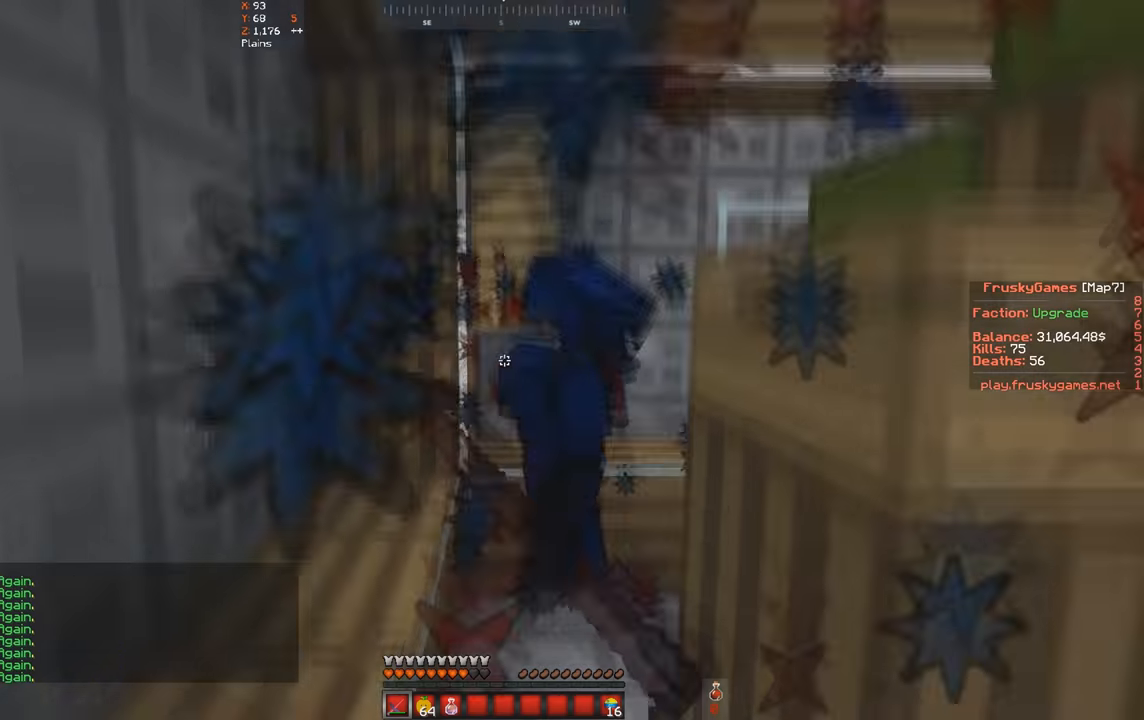
{"keys": ["a", "space", "w"], "events": [[34, "a", "up"], [467, "a", "down"]]}
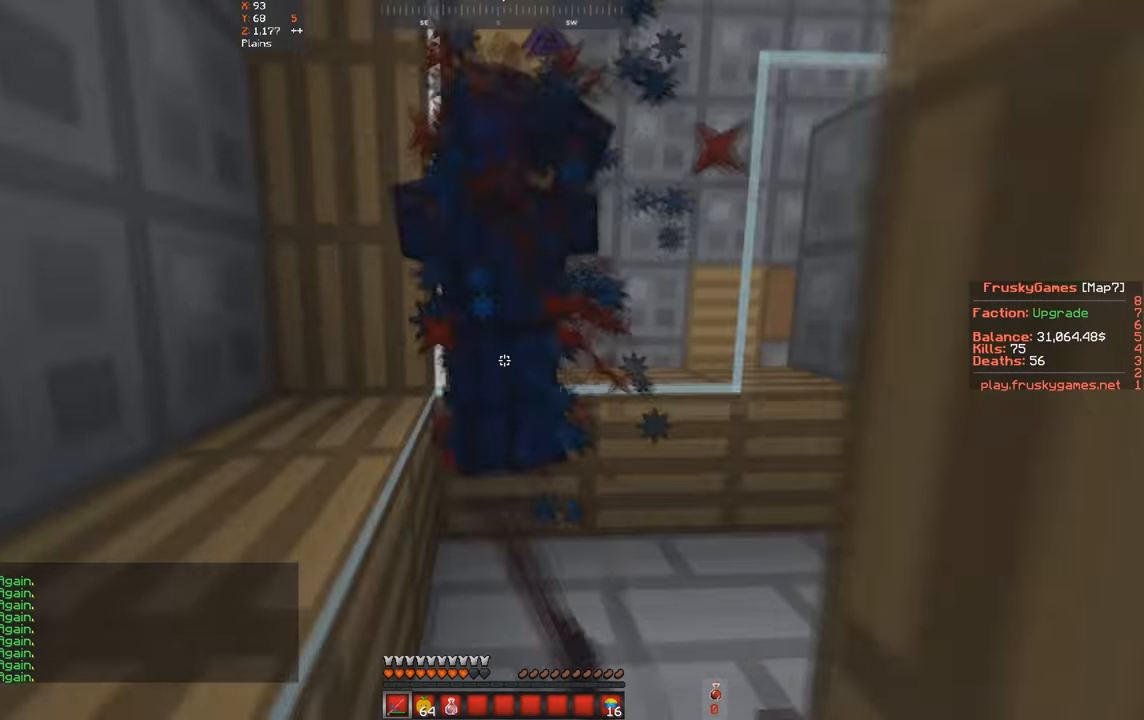
{"keys": ["space"], "events": [[134, "a", "up"], [200, "w", "up"]]}
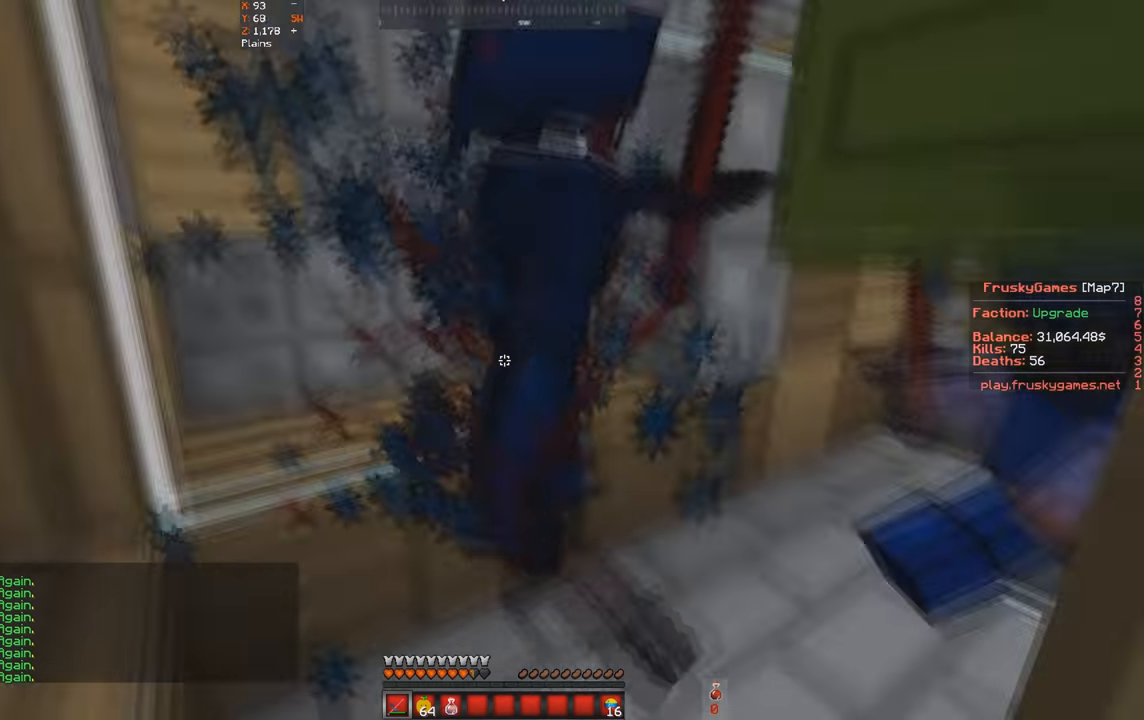
{"keys": ["space", "w"], "events": [[234, "a", "down"], [267, "w", "down"], [467, "a", "up"]]}
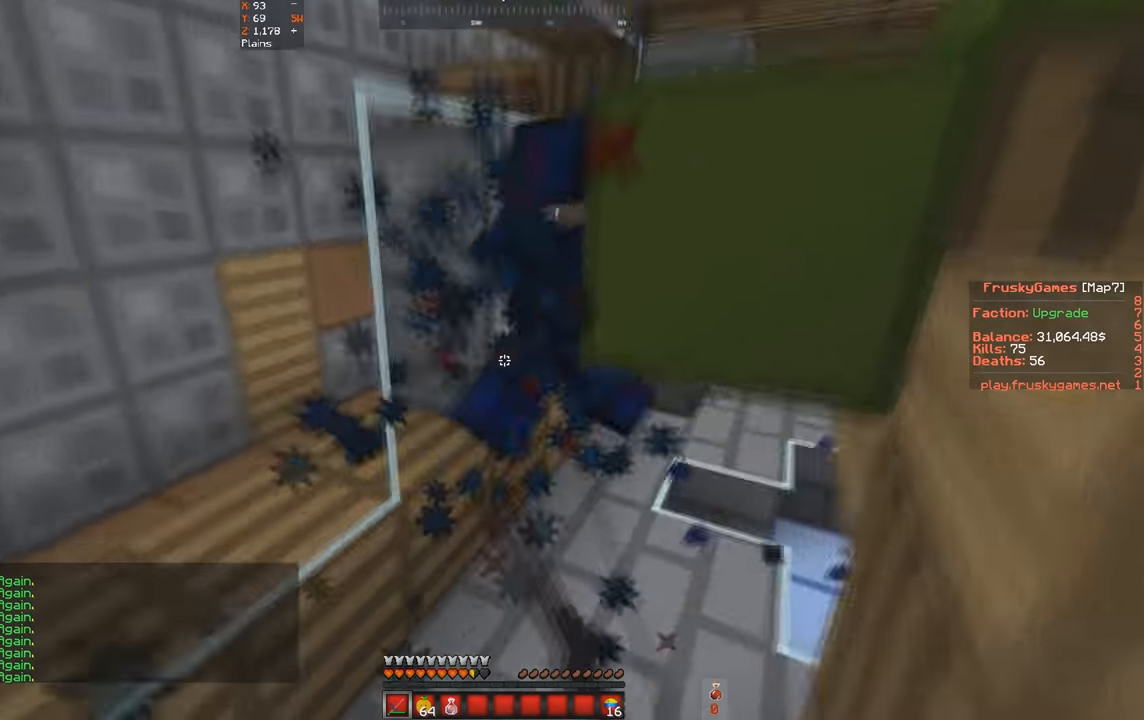
{"keys": ["d", "w"], "events": [[300, "space", "up"], [467, "d", "down"]]}
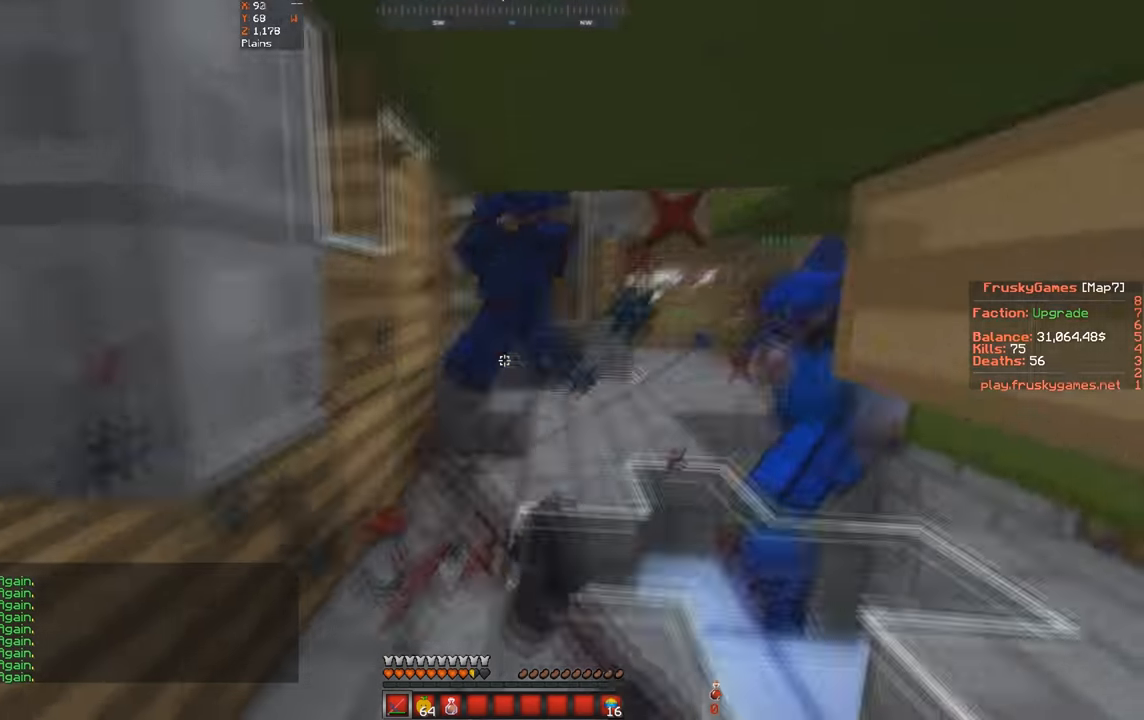
{"keys": ["w"], "events": [[167, "d", "up"]]}
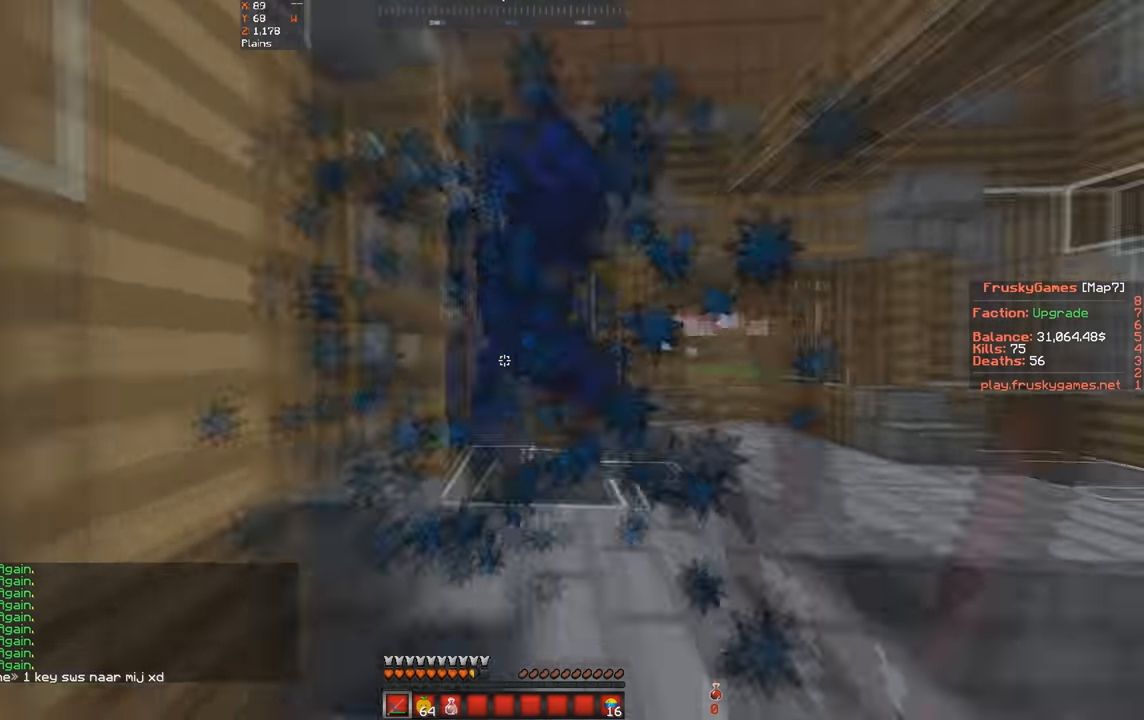
{"keys": ["w"], "events": [[100, "d", "down"], [300, "d", "up"]]}
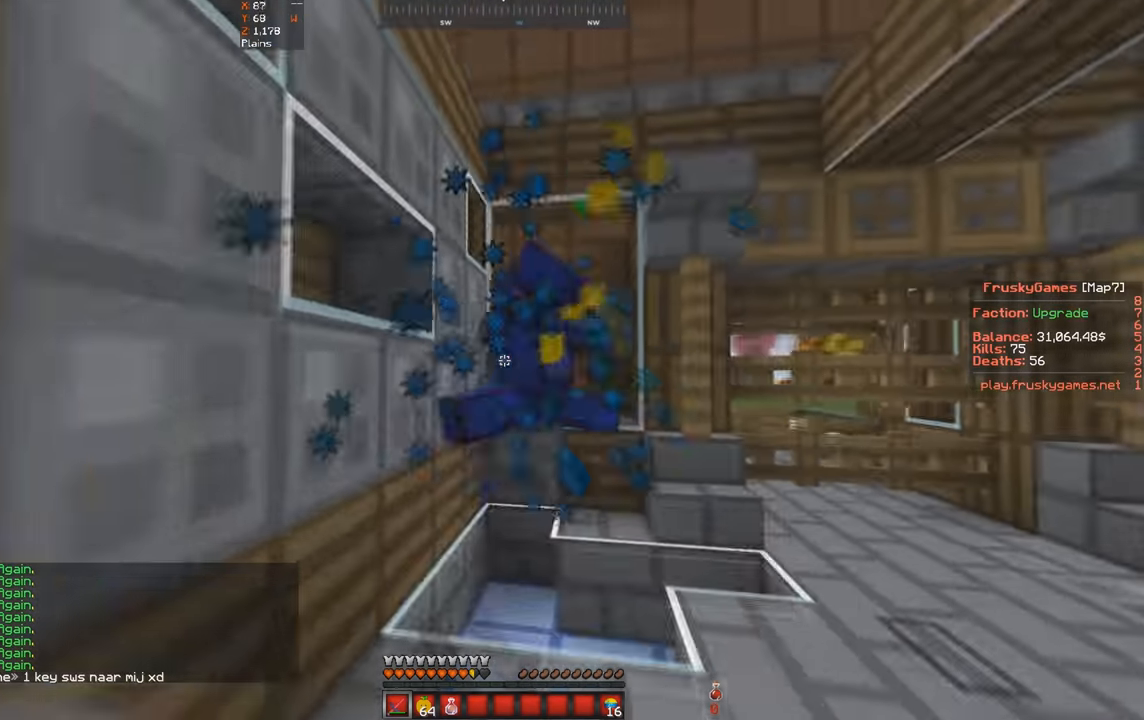
{"keys": ["w"], "events": []}
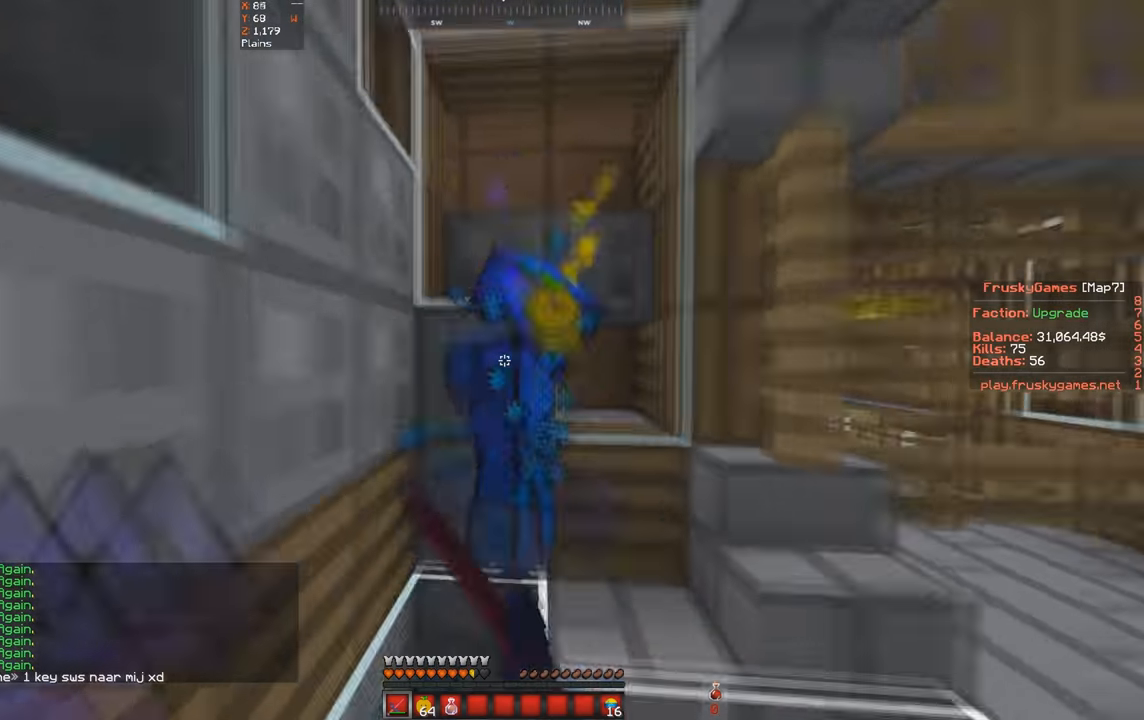
{"keys": ["a", "w"], "events": [[34, "a", "down"], [267, "a", "up"], [434, "a", "down"]]}
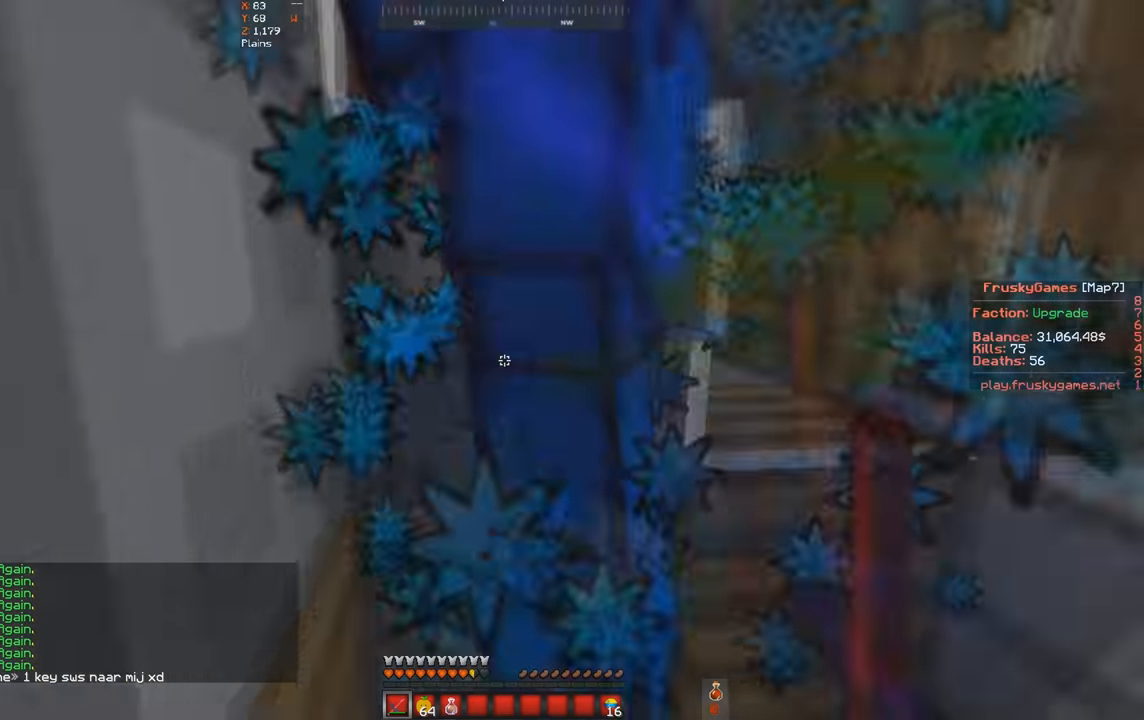
{"keys": ["a", "s"], "events": [[234, "s", "down"], [234, "w", "up"]]}
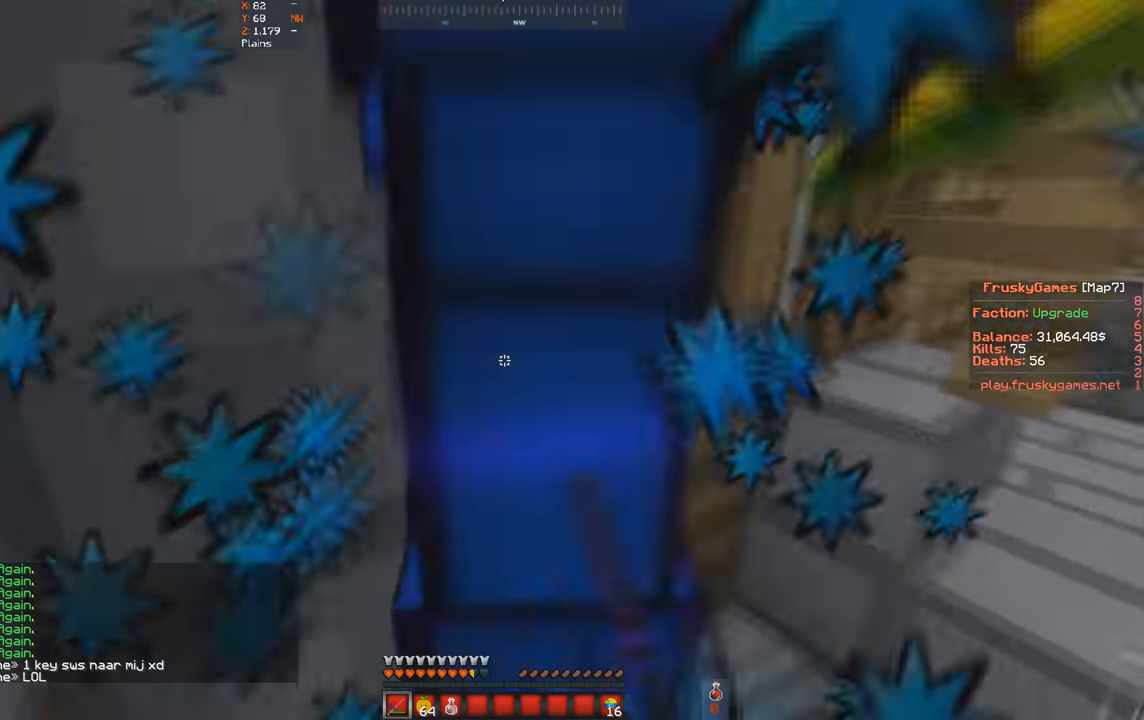
{"keys": ["a", "space"], "events": [[234, "w", "down"], [267, "s", "up"], [334, "w", "up"], [367, "space", "down"]]}
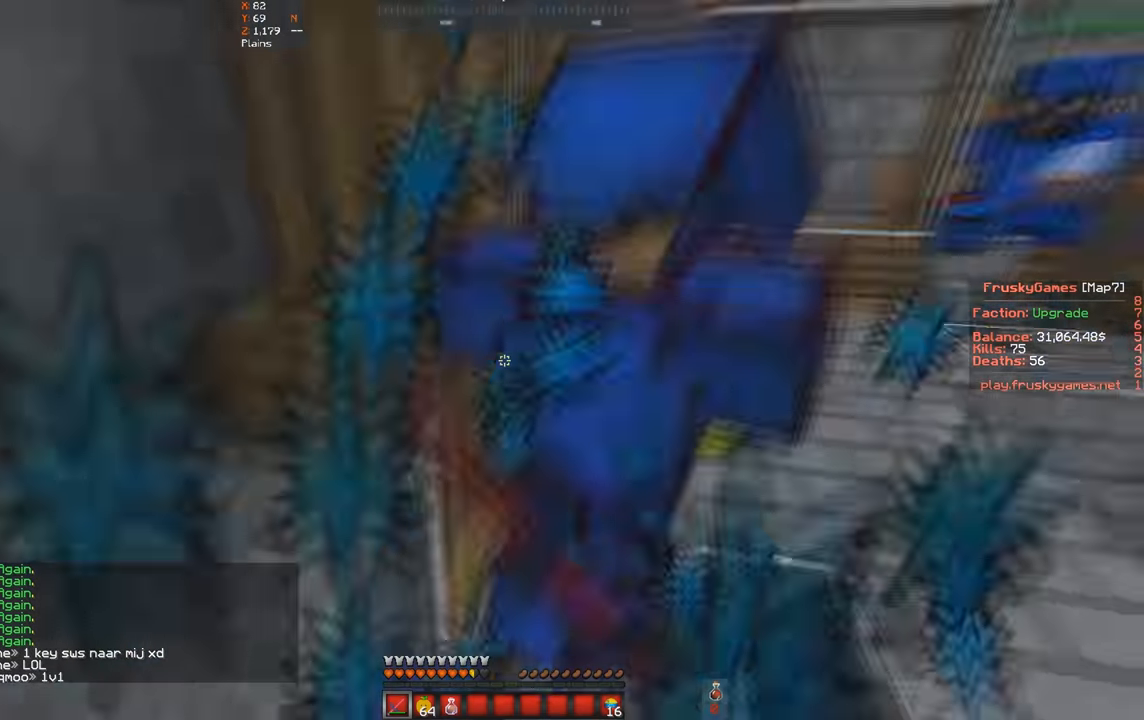
{"keys": ["space"], "events": [[167, "a", "up"]]}
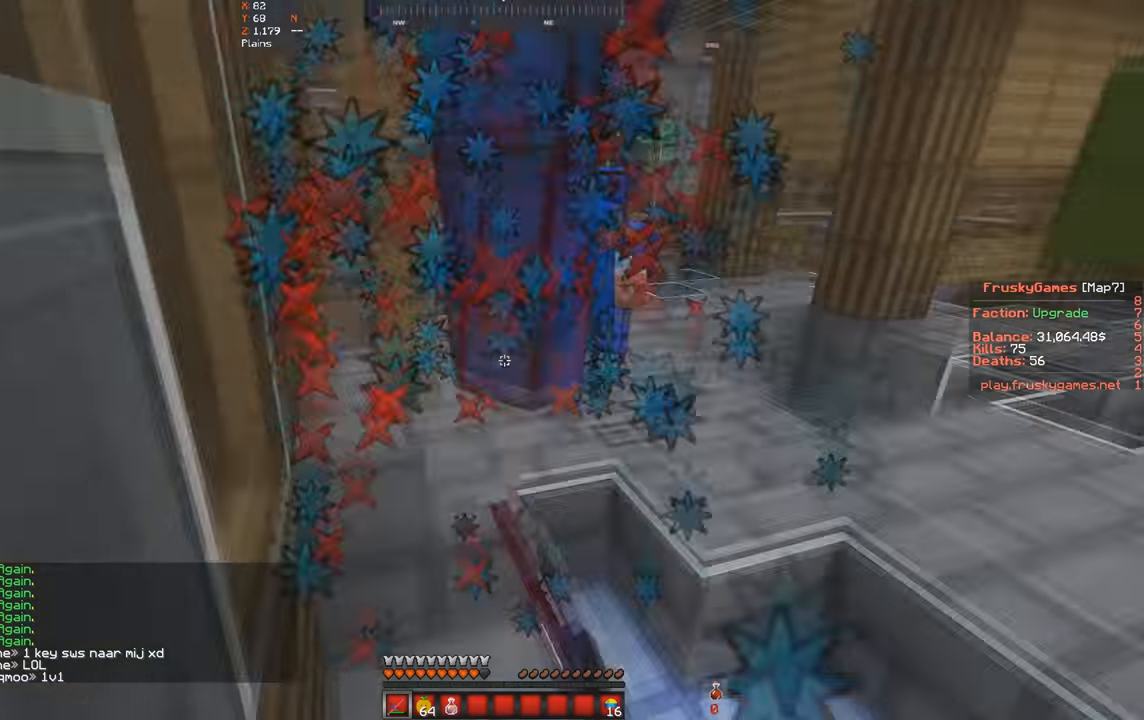
{"keys": ["w"], "events": [[33, "d", "down"], [67, "w", "down"], [133, "space", "up"], [500, "d", "up"]]}
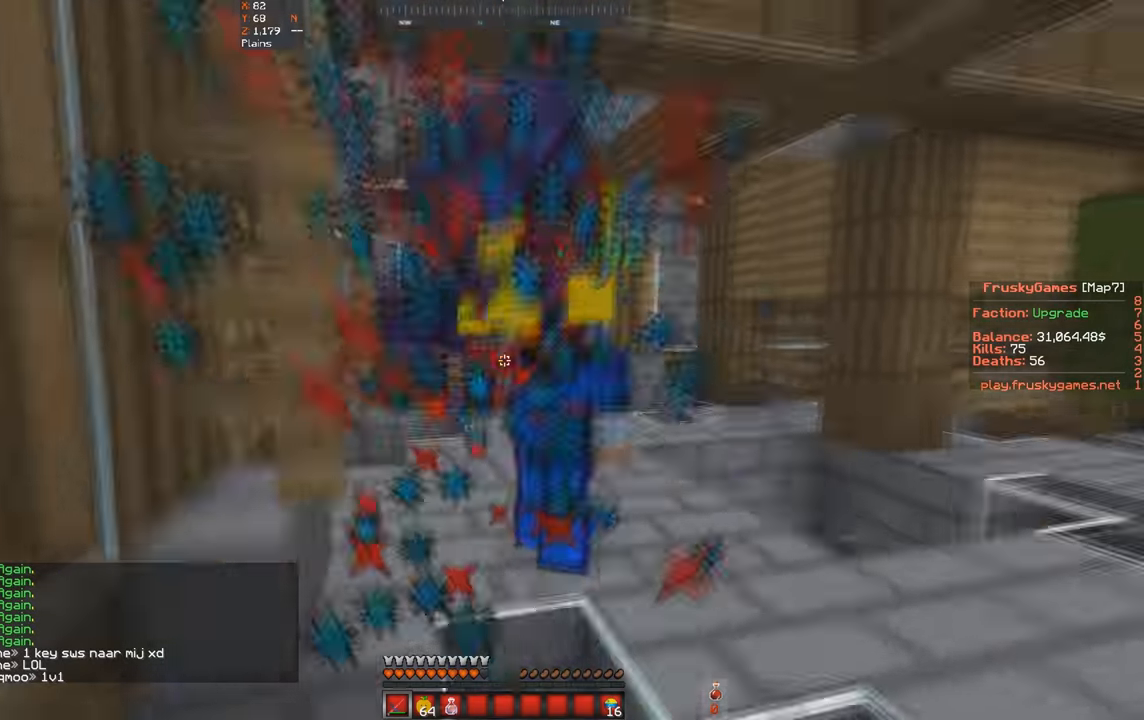
{"keys": ["w"], "events": [[67, "d", "down"], [333, "d", "up"]]}
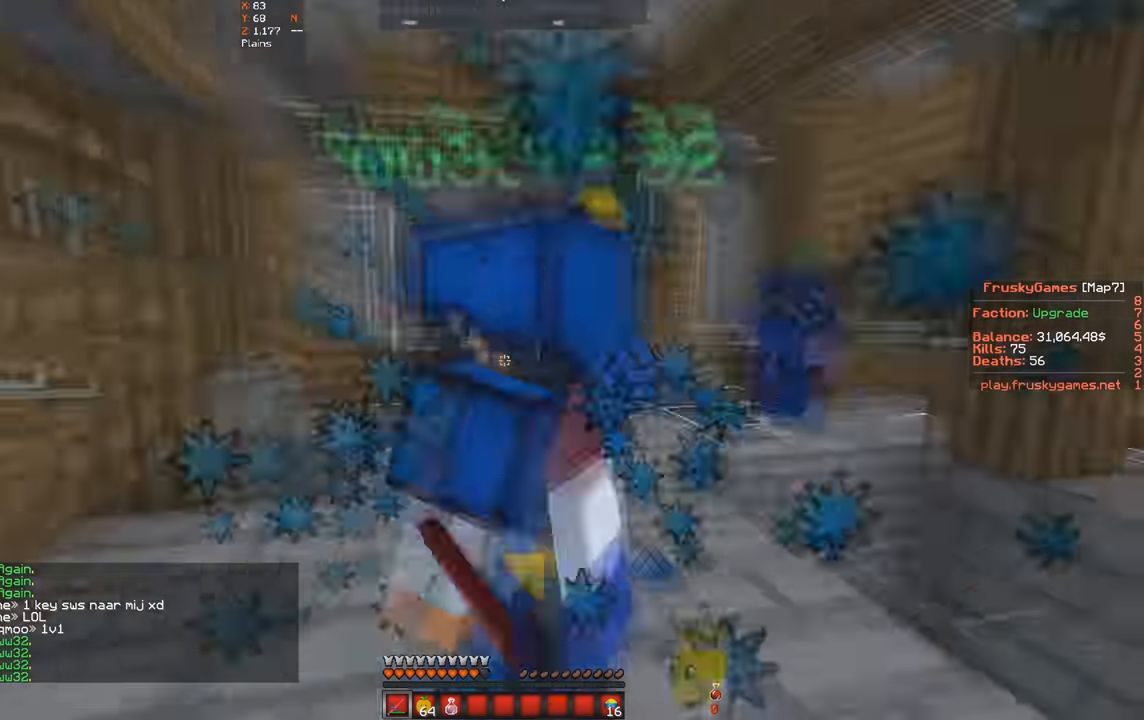
{"keys": ["w"], "events": [[33, "space", "down"], [300, "space", "up"]]}
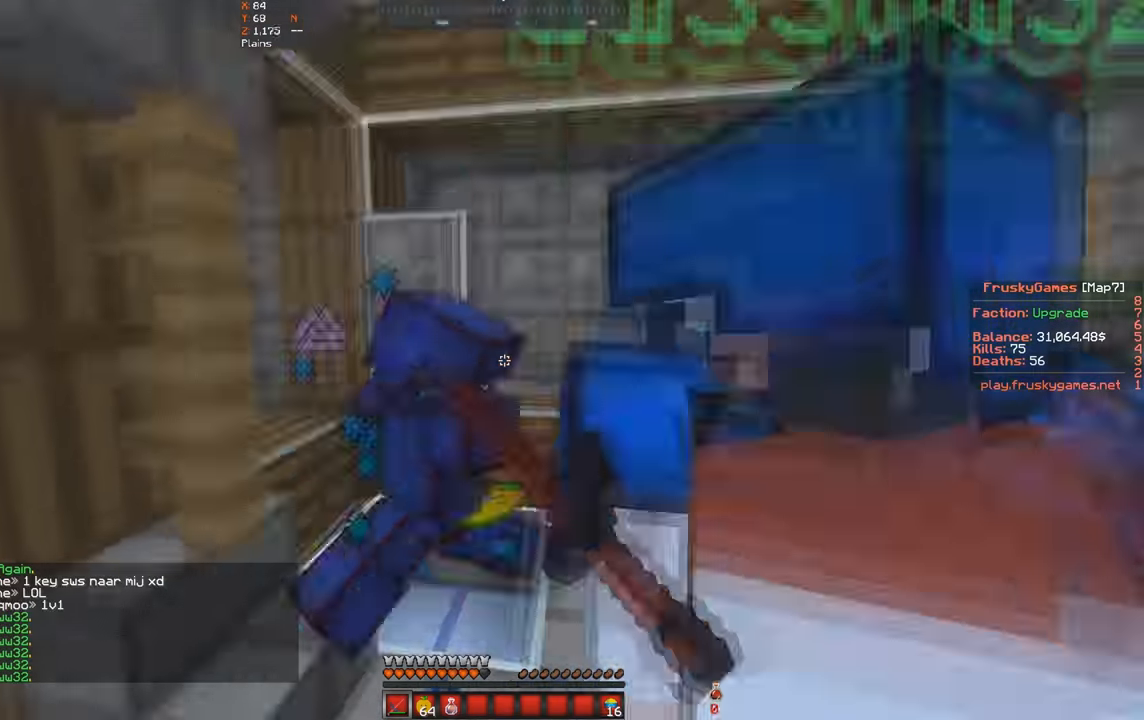
{"keys": ["w"], "events": [[33, "a", "down"], [300, "a", "up"], [300, "w", "up"], [467, "w", "down"]]}
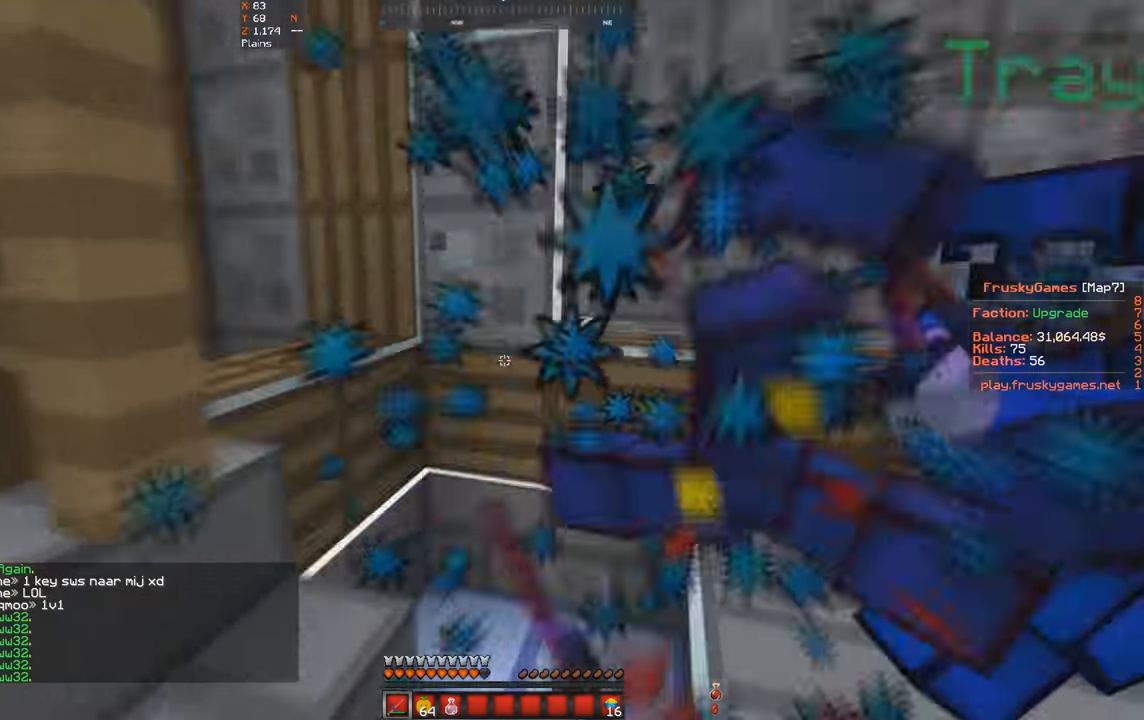
{"keys": ["w"], "events": [[133, "s", "down"], [133, "w", "up"], [300, "w", "down"], [433, "s", "up"]]}
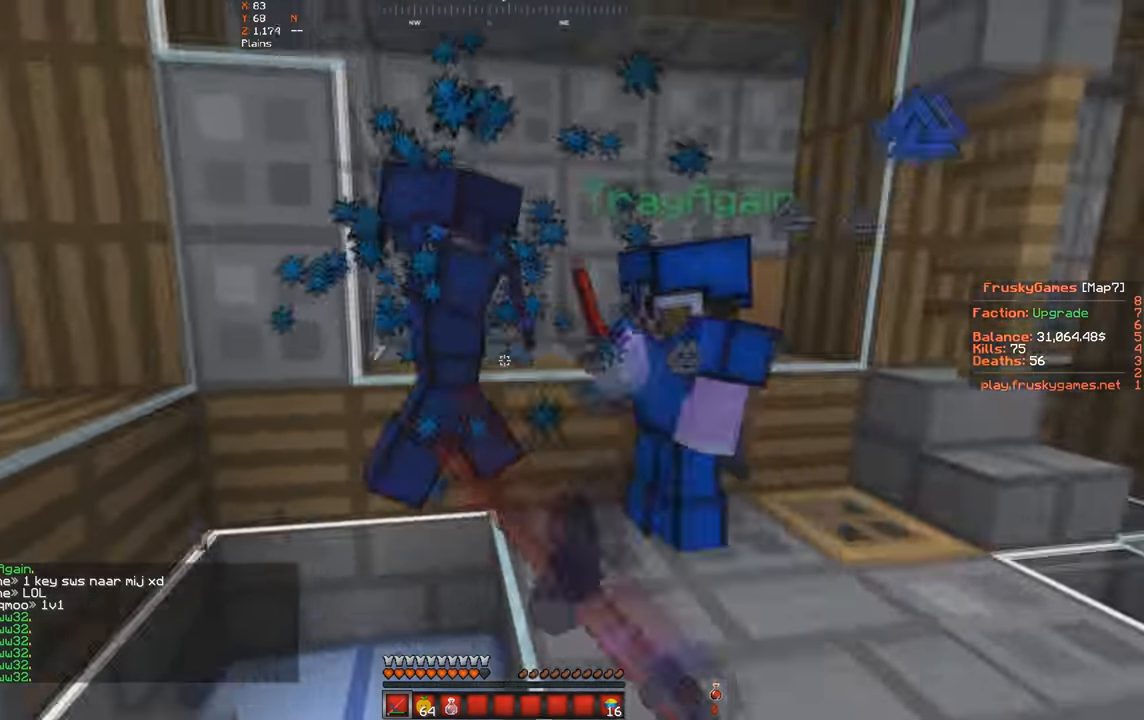
{"keys": [], "events": [[133, "s", "down"], [200, "w", "up"], [333, "s", "up"]]}
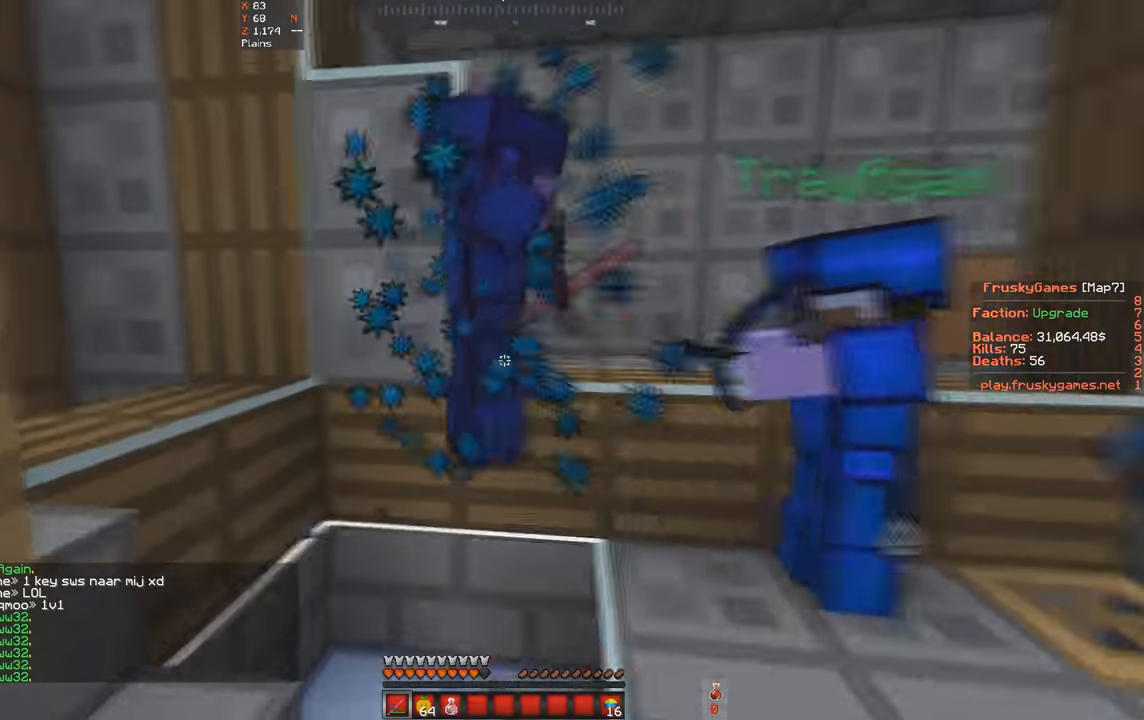
{"keys": ["s", "space"], "events": [[133, "space", "down"], [167, "w", "down"], [233, "a", "down"], [367, "a", "up"], [400, "w", "up"], [500, "s", "down"]]}
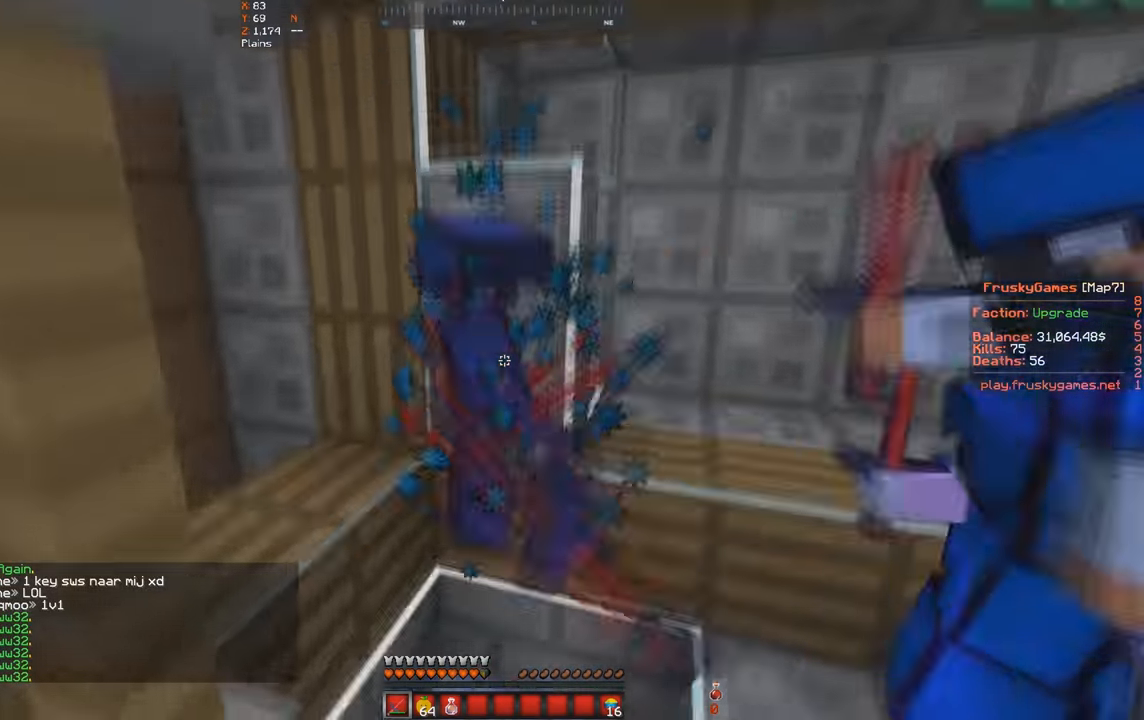
{"keys": ["space"], "events": [[233, "s", "up"]]}